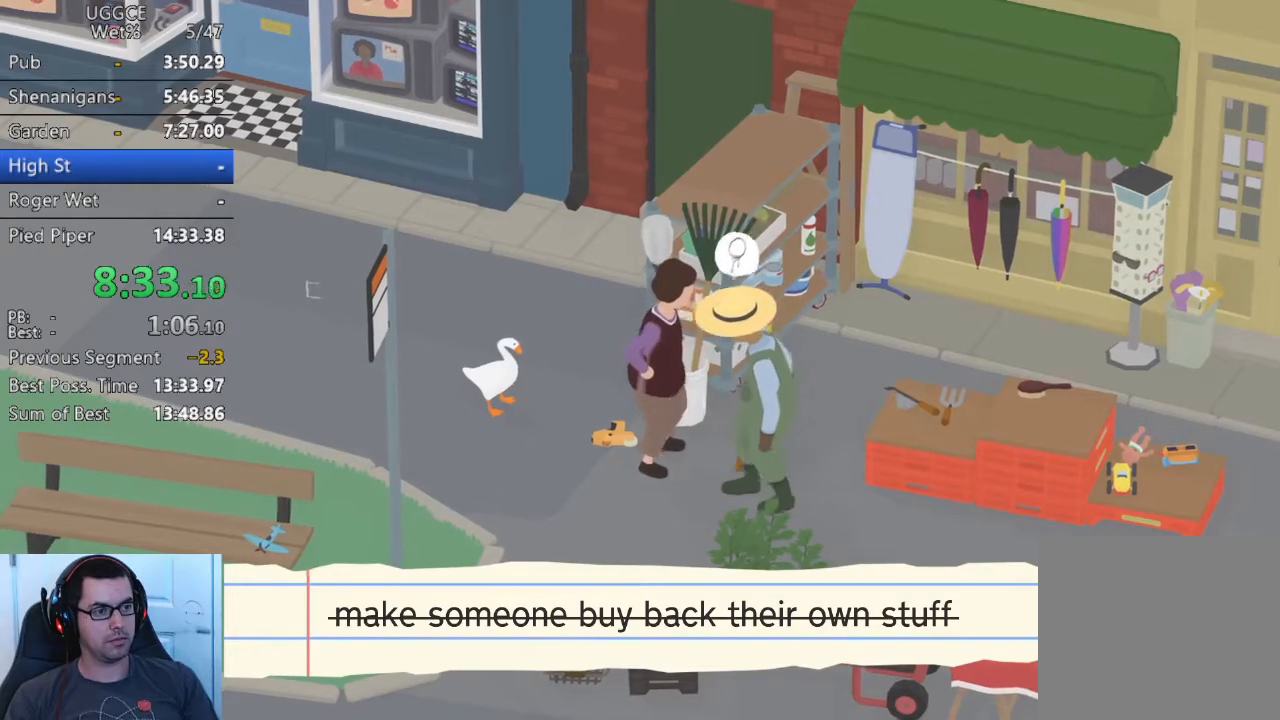
Gameplay with a controller (PlayStation layout); each line is a JSON object with the inputs held at the frame after it. "events" lists button and stick changes between this image and that frame as [ms after this image, input, new state], when the widget could be followed in between. Not read: R3 right_stick.
{"buttons": ["CROSS"], "left_stick": "down", "events": [[183, "SQUARE", "down"], [217, "left_stick", "down"], [333, "SQUARE", "up"], [450, "CROSS", "down"]]}
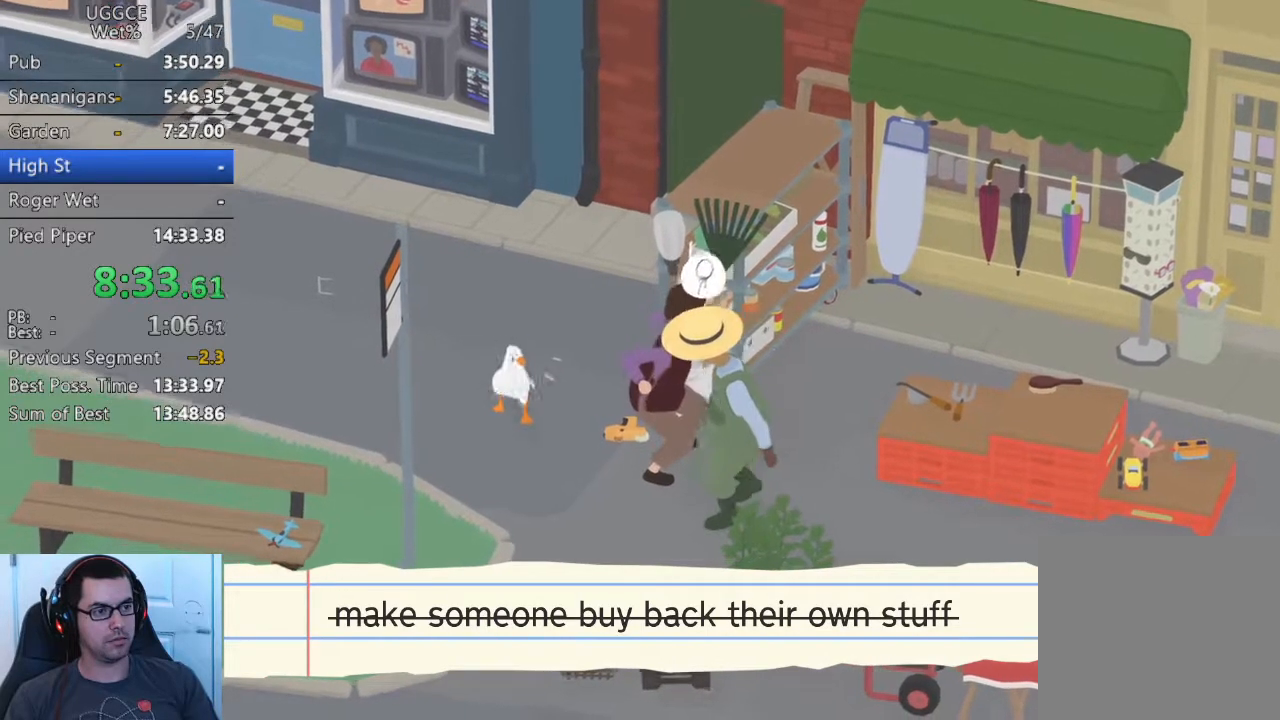
{"buttons": ["CROSS"], "left_stick": "down", "events": []}
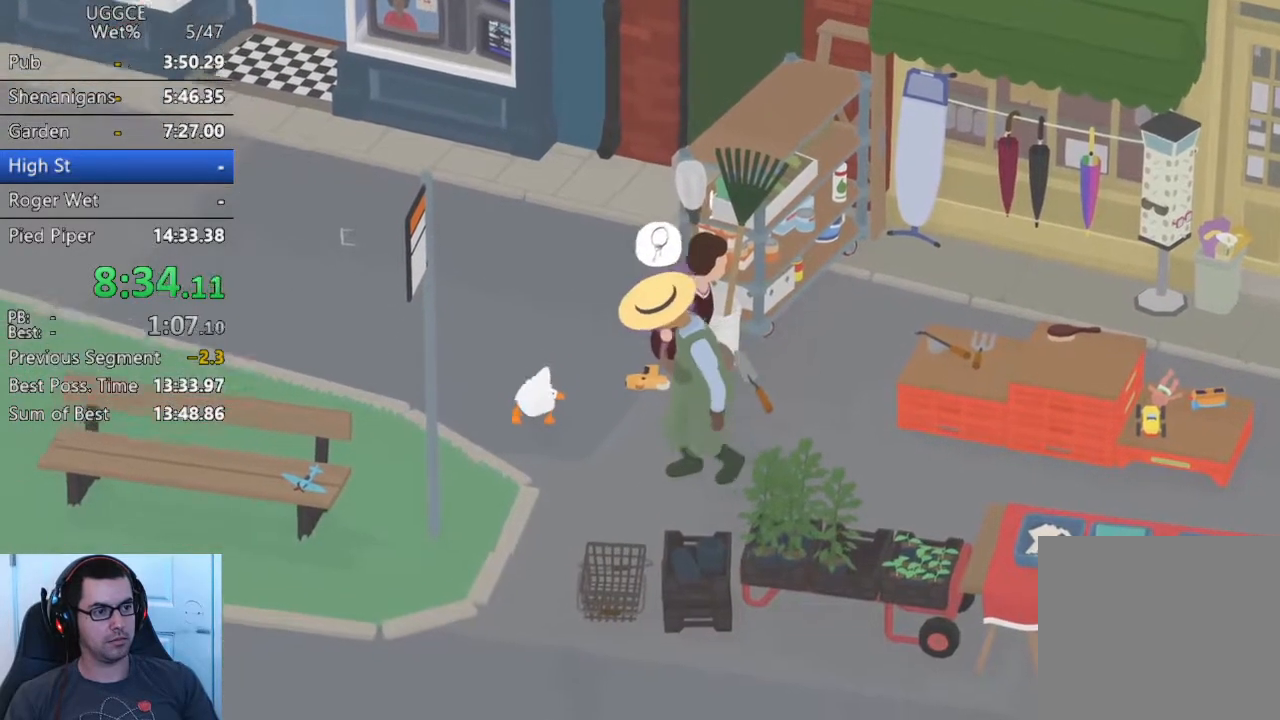
{"buttons": ["CROSS"], "left_stick": "down", "events": [[33, "left_stick", "down-left"], [400, "left_stick", "down"]]}
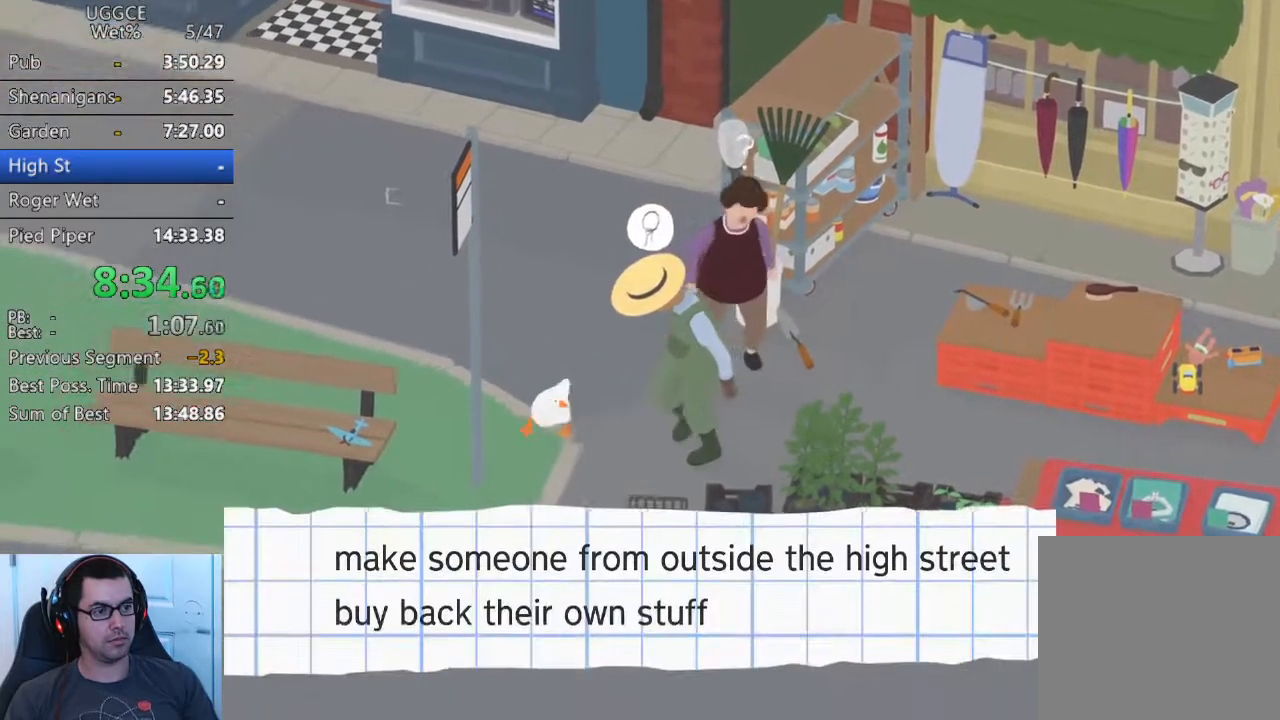
{"buttons": [], "left_stick": "right", "events": [[200, "left_stick", "down-right"], [450, "left_stick", "right"], [500, "CROSS", "up"]]}
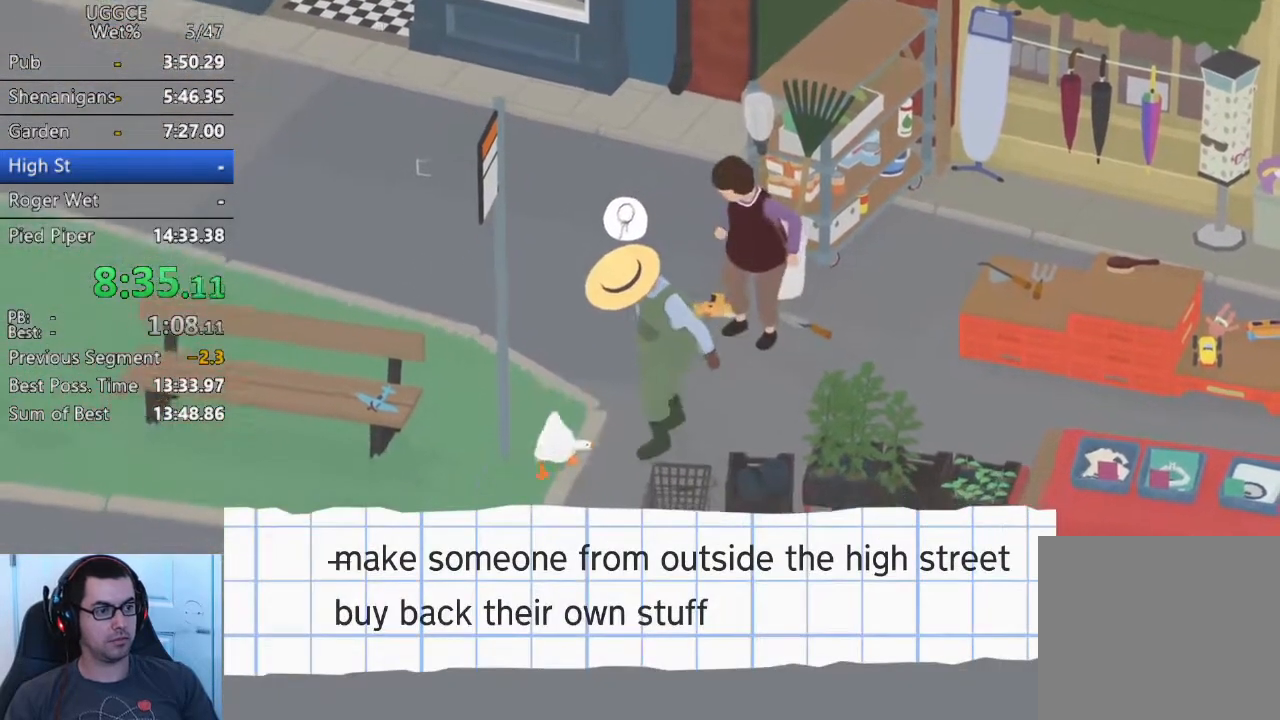
{"buttons": [], "left_stick": "right", "events": []}
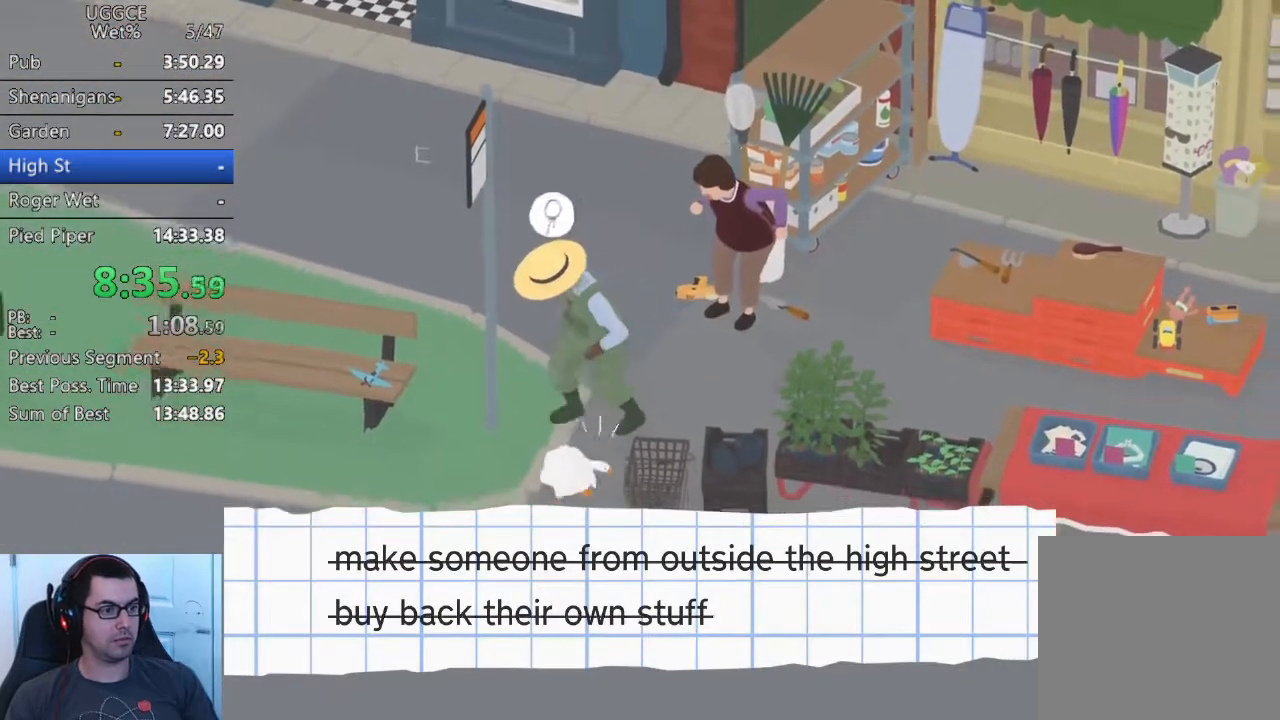
{"buttons": [], "left_stick": "up", "events": [[133, "left_stick", "up-right"], [300, "left_stick", "up"]]}
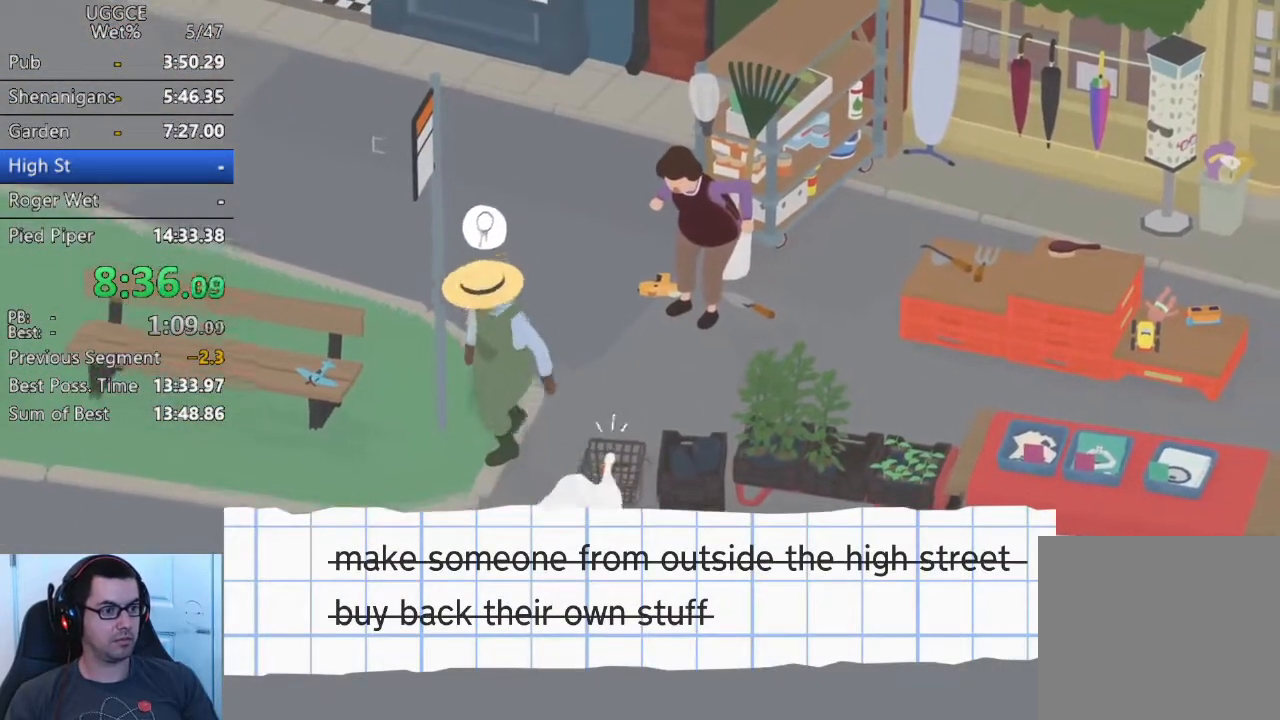
{"buttons": ["CROSS"], "left_stick": "up-left", "events": [[133, "CROSS", "down"], [400, "left_stick", "up-left"]]}
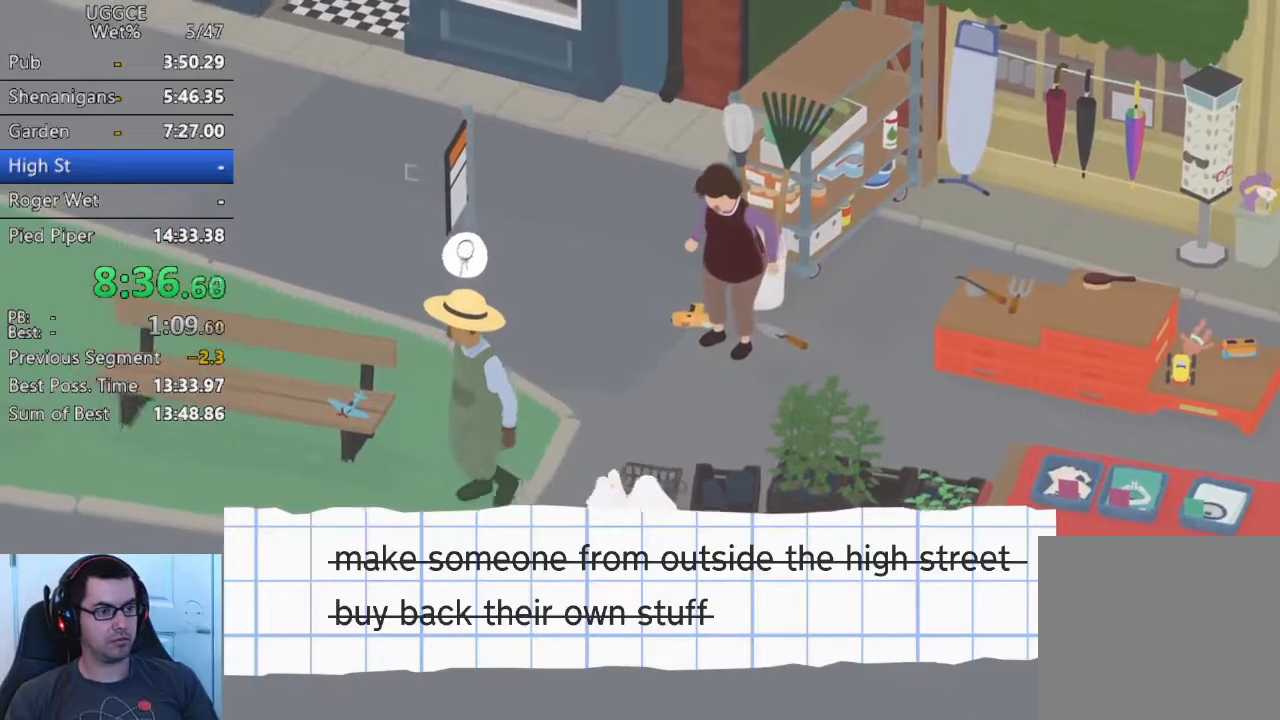
{"buttons": ["CROSS"], "left_stick": "up-right", "events": [[200, "left_stick", "up"], [300, "CROSS", "up"], [300, "left_stick", "up-right"], [500, "CROSS", "down"]]}
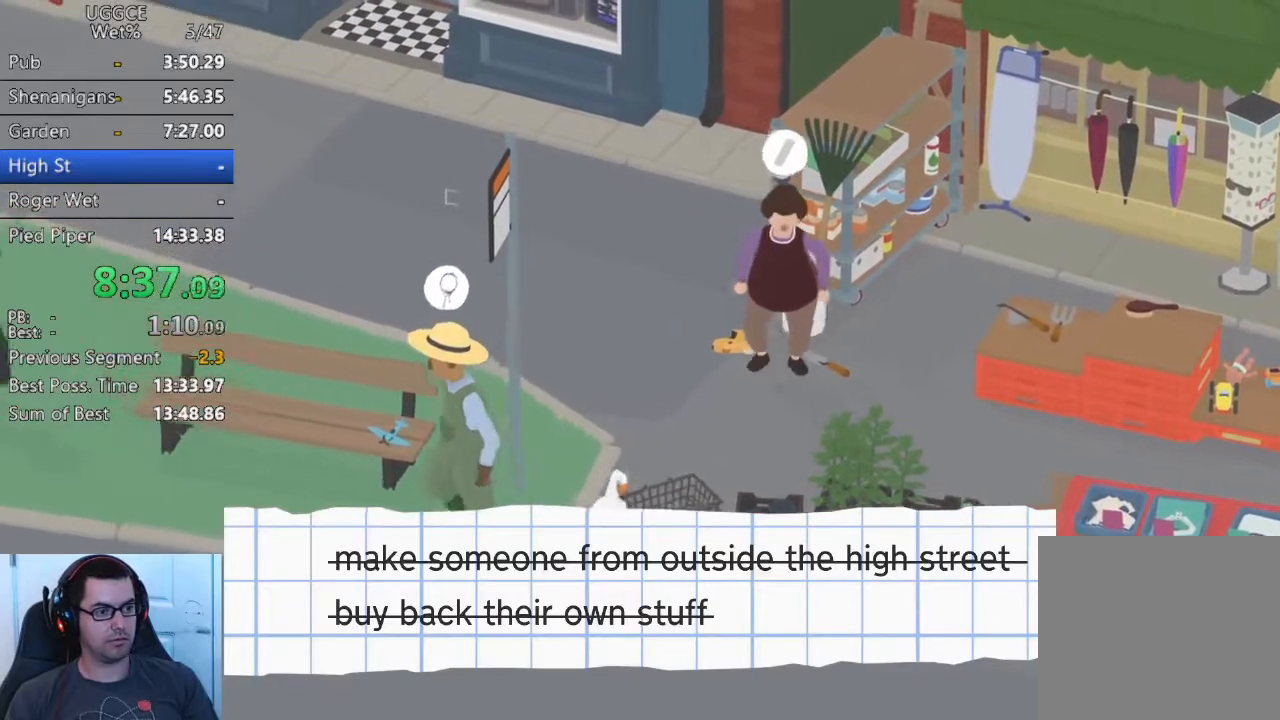
{"buttons": ["CROSS"], "left_stick": "up-right", "events": [[83, "CROSS", "up"], [183, "CROSS", "down"], [283, "CROSS", "up"], [367, "CROSS", "down"]]}
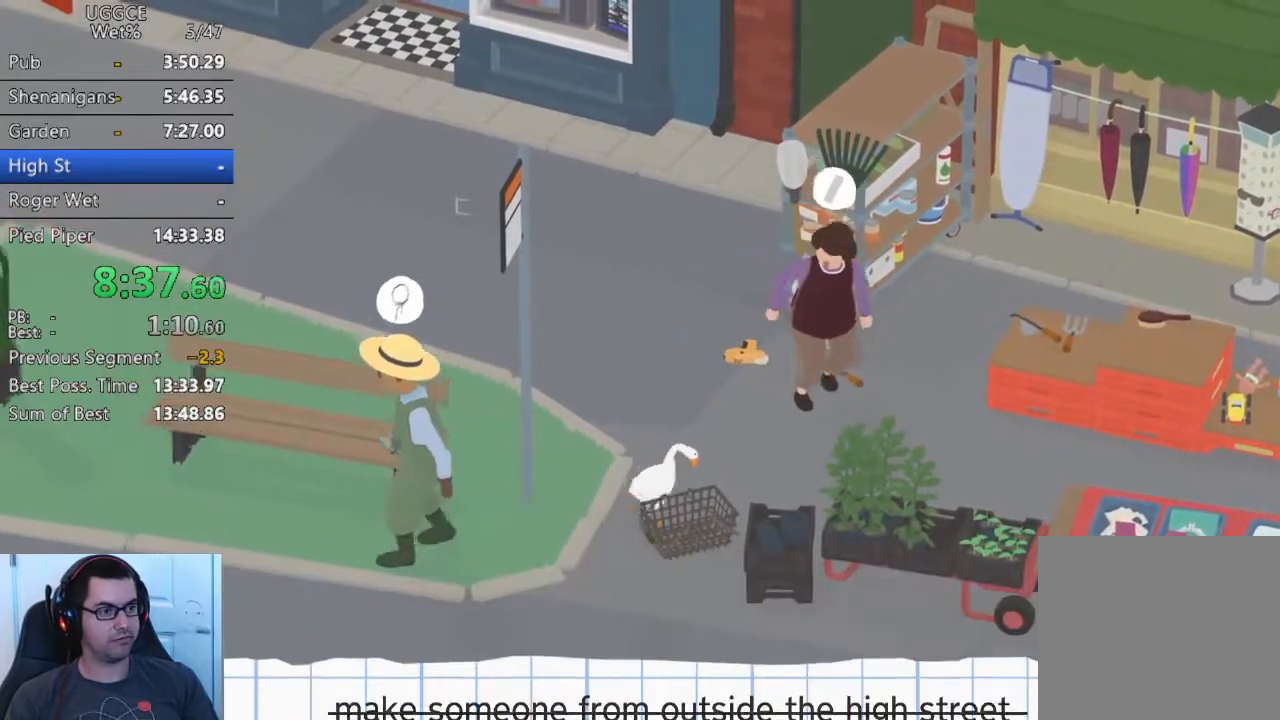
{"buttons": [], "left_stick": "down-right"}
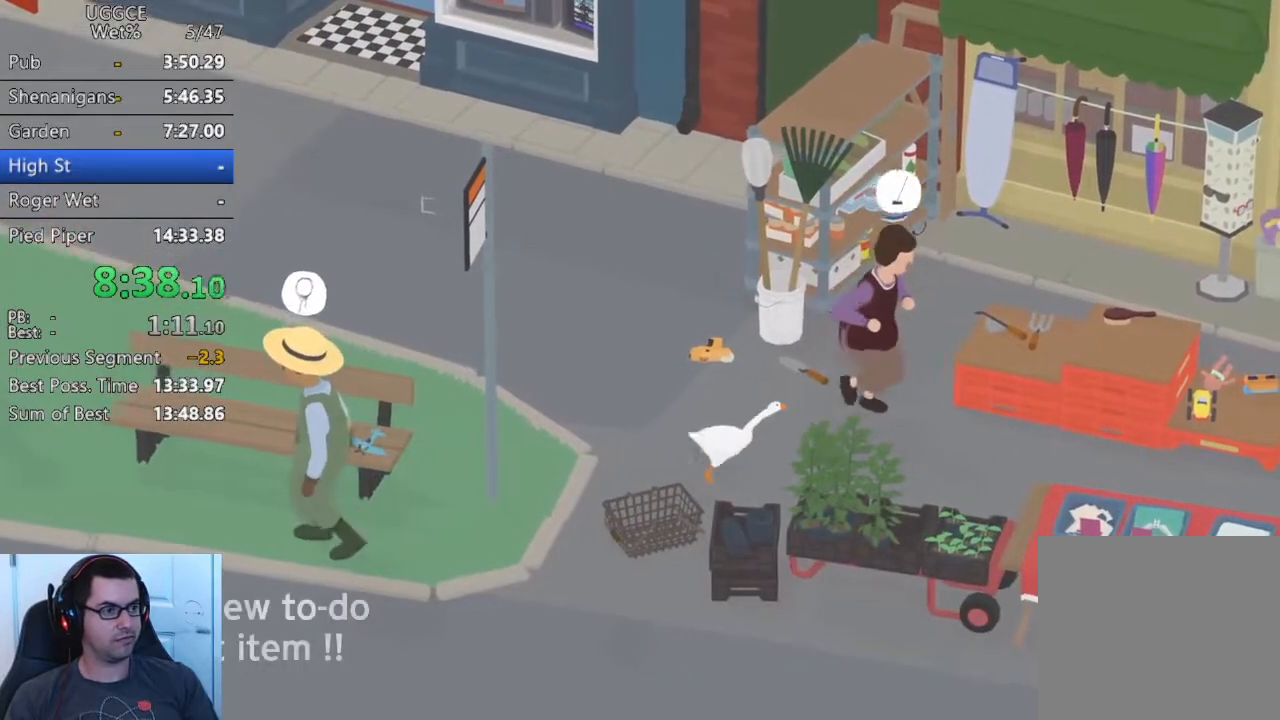
{"buttons": ["CROSS"], "left_stick": "right"}
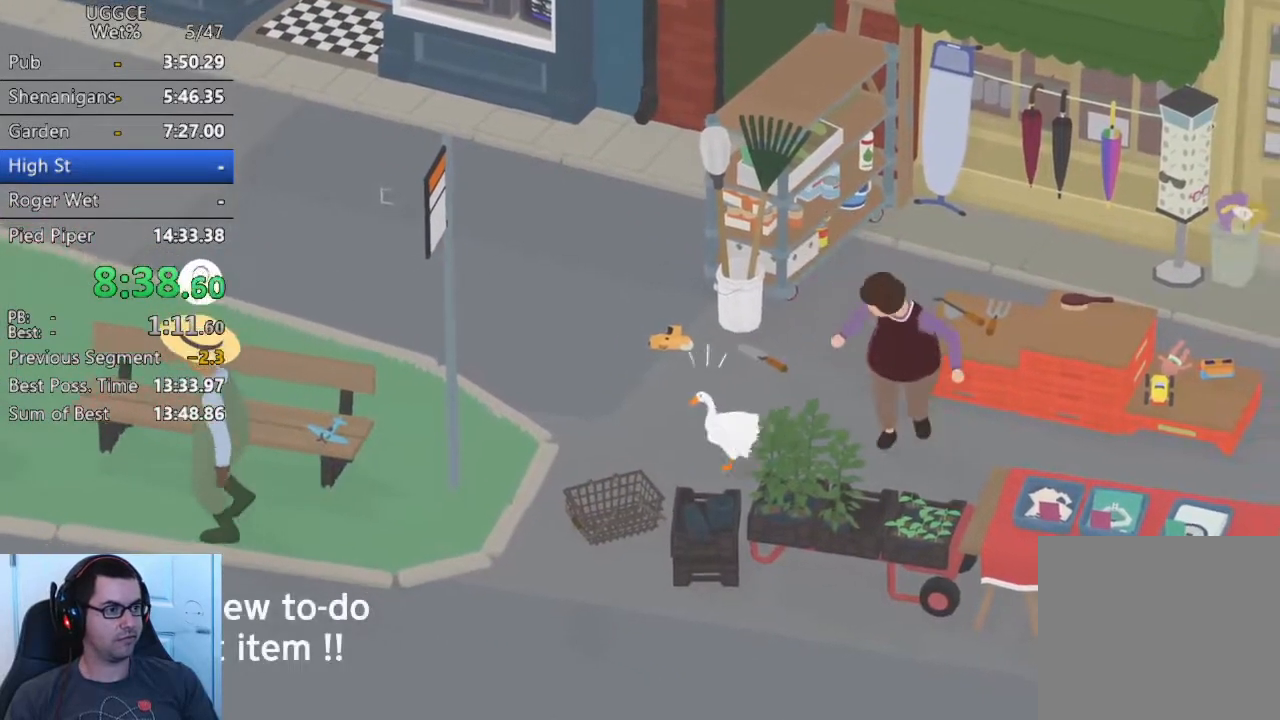
{"buttons": [], "left_stick": "up-right", "events": [[283, "left_stick", "up-right"], [333, "CROSS", "up"]]}
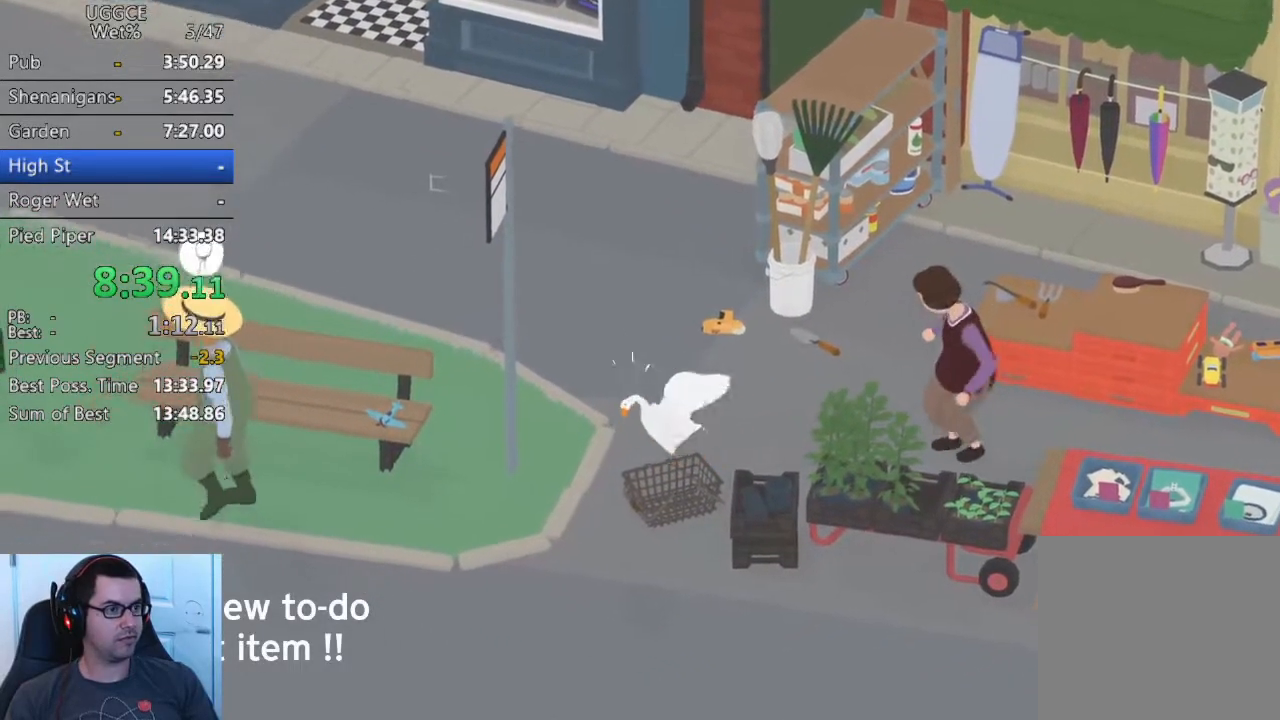
{"buttons": ["CROSS"], "left_stick": "up", "events": [[100, "left_stick", "up"], [467, "CROSS", "down"]]}
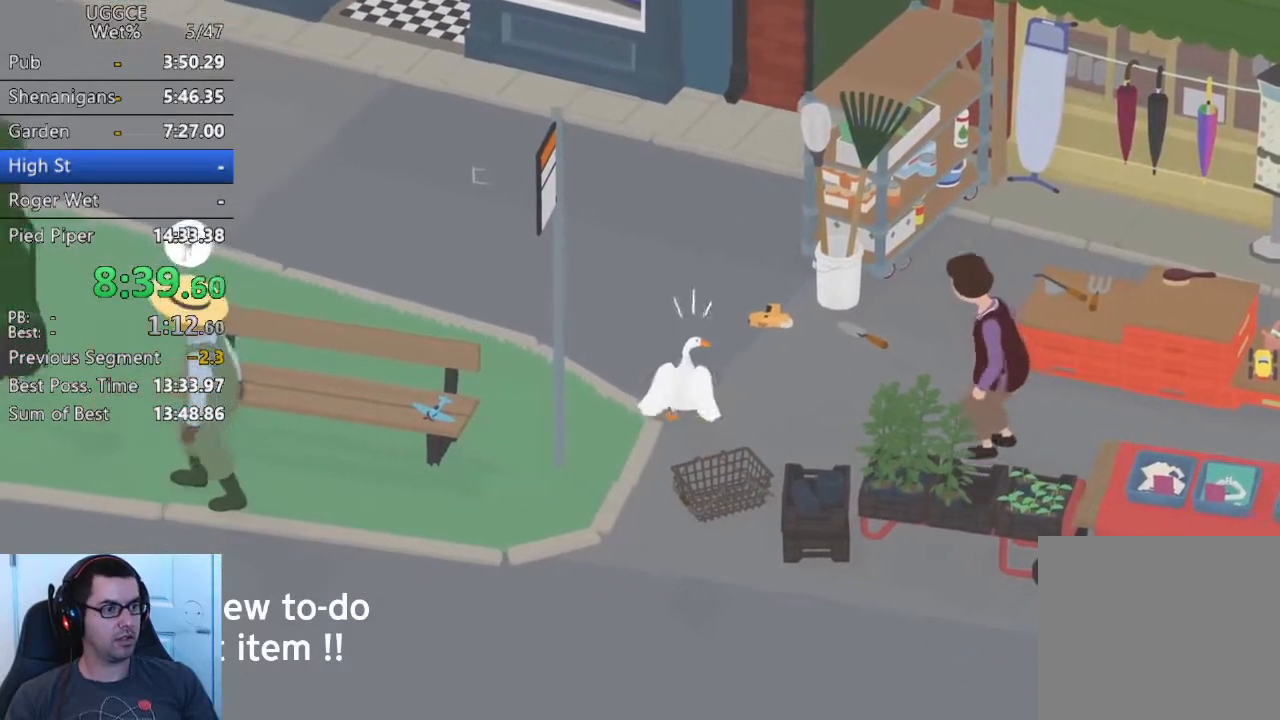
{"buttons": [], "left_stick": "right", "events": [[233, "CROSS", "up"], [233, "left_stick", "up-right"], [333, "left_stick", "right"]]}
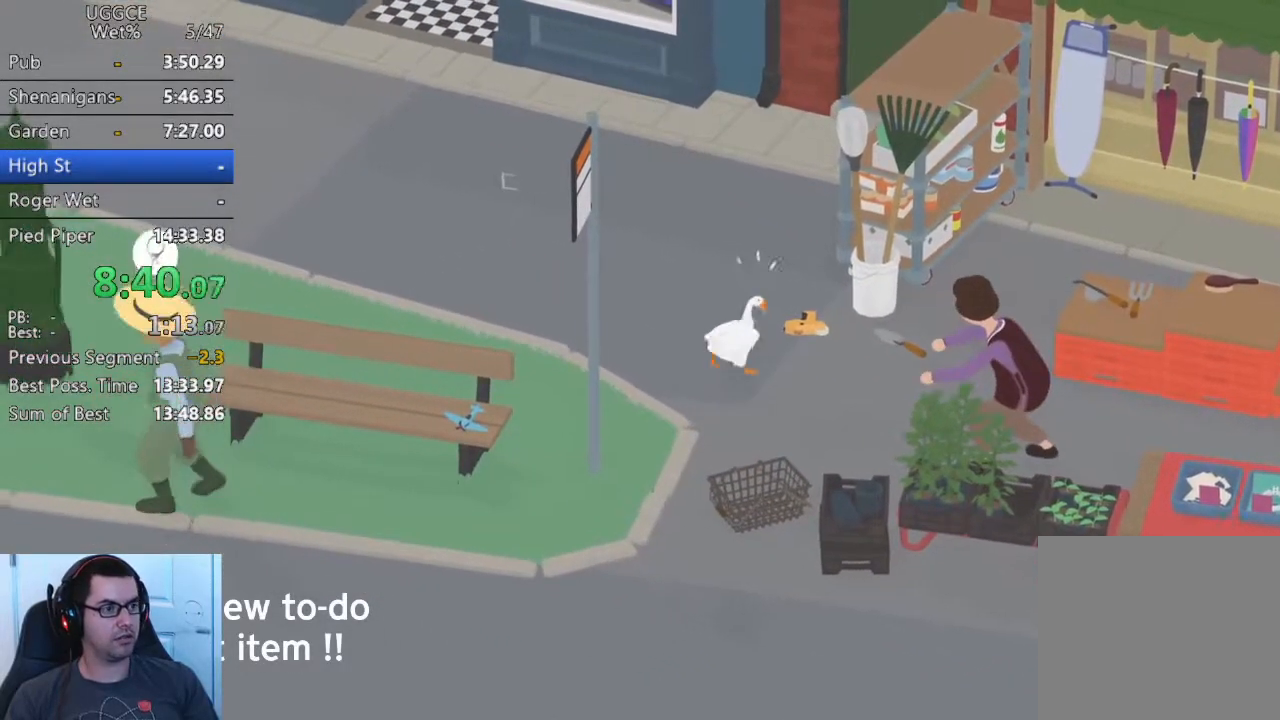
{"buttons": ["CROSS"], "left_stick": "up-right", "events": [[50, "CROSS", "down"], [133, "CROSS", "up"], [250, "CROSS", "down"], [367, "left_stick", "up-right"]]}
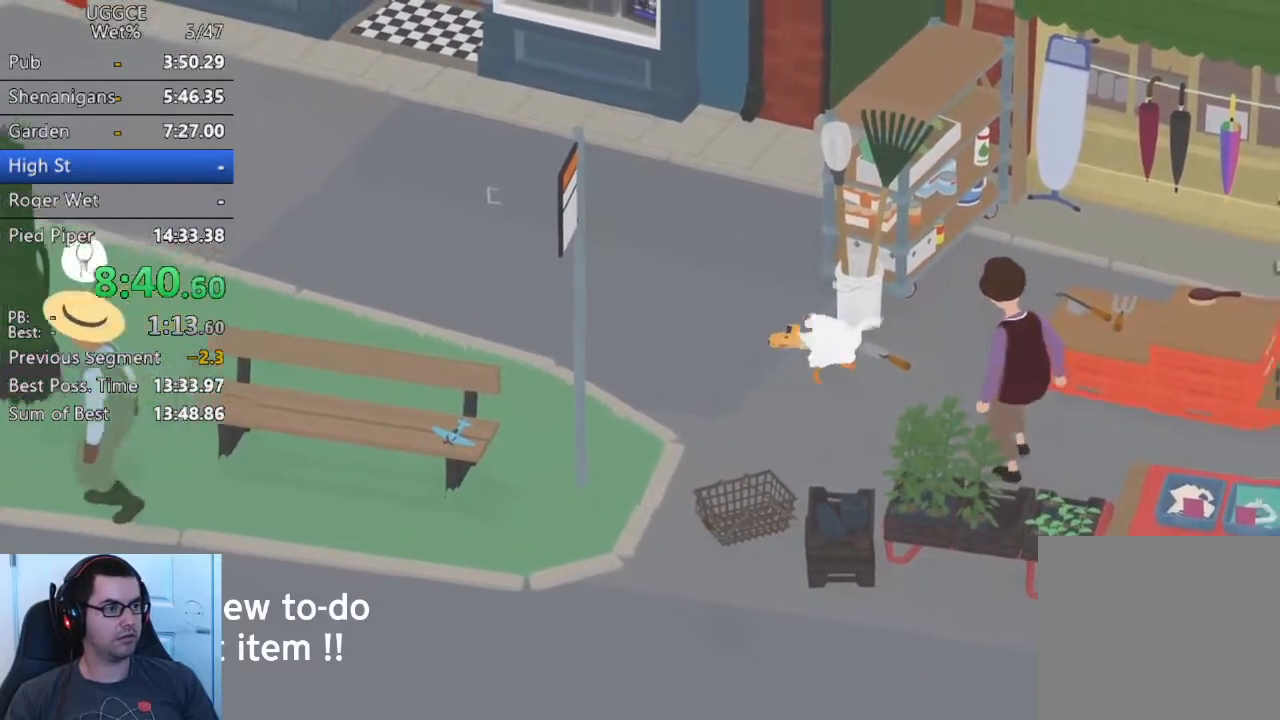
{"buttons": ["CROSS"], "left_stick": "up-right", "events": []}
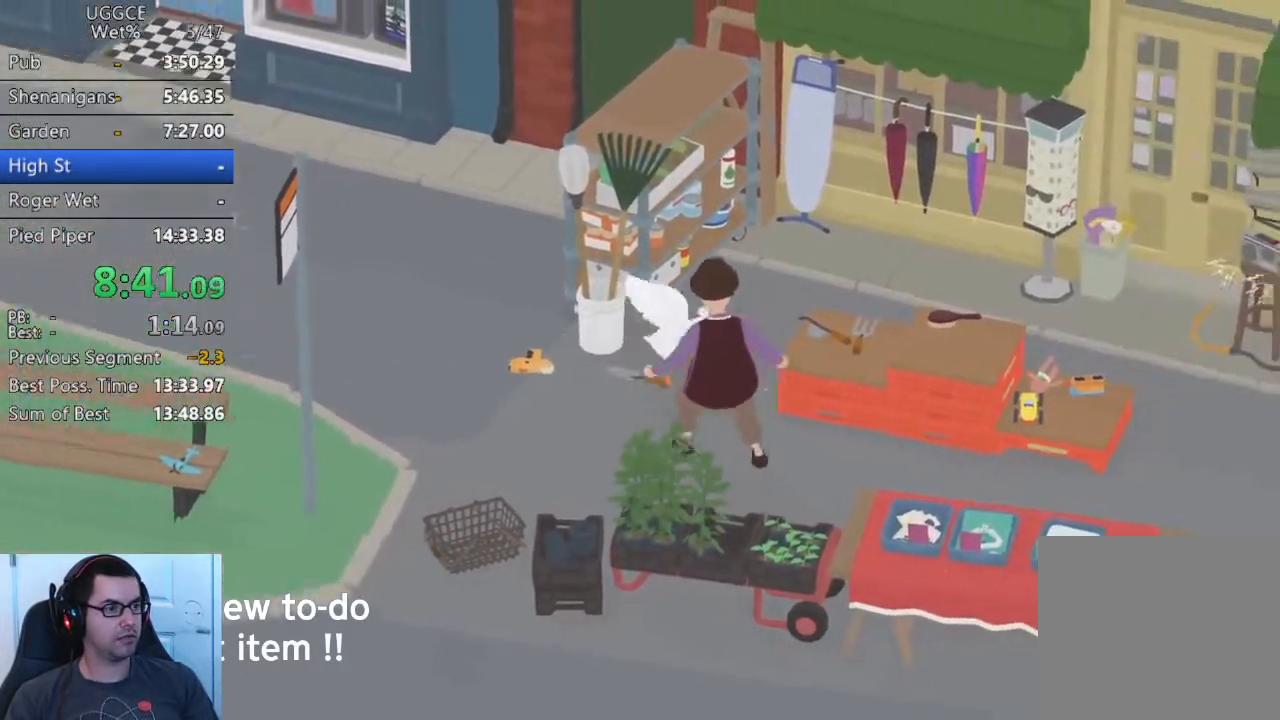
{"buttons": ["CROSS"], "left_stick": "right", "events": [[383, "left_stick", "right"]]}
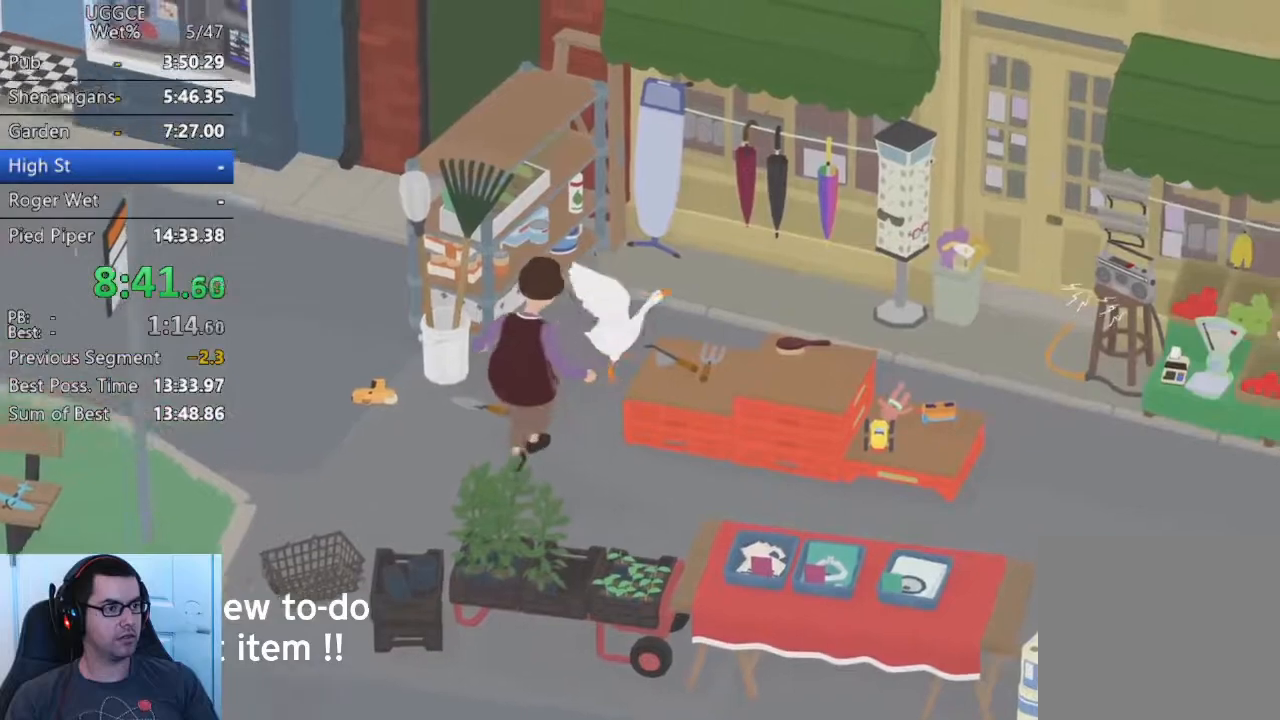
{"buttons": [], "left_stick": "right", "events": [[33, "CROSS", "up"], [133, "CROSS", "down"], [217, "CROSS", "up"], [333, "CROSS", "down"], [400, "CROSS", "up"]]}
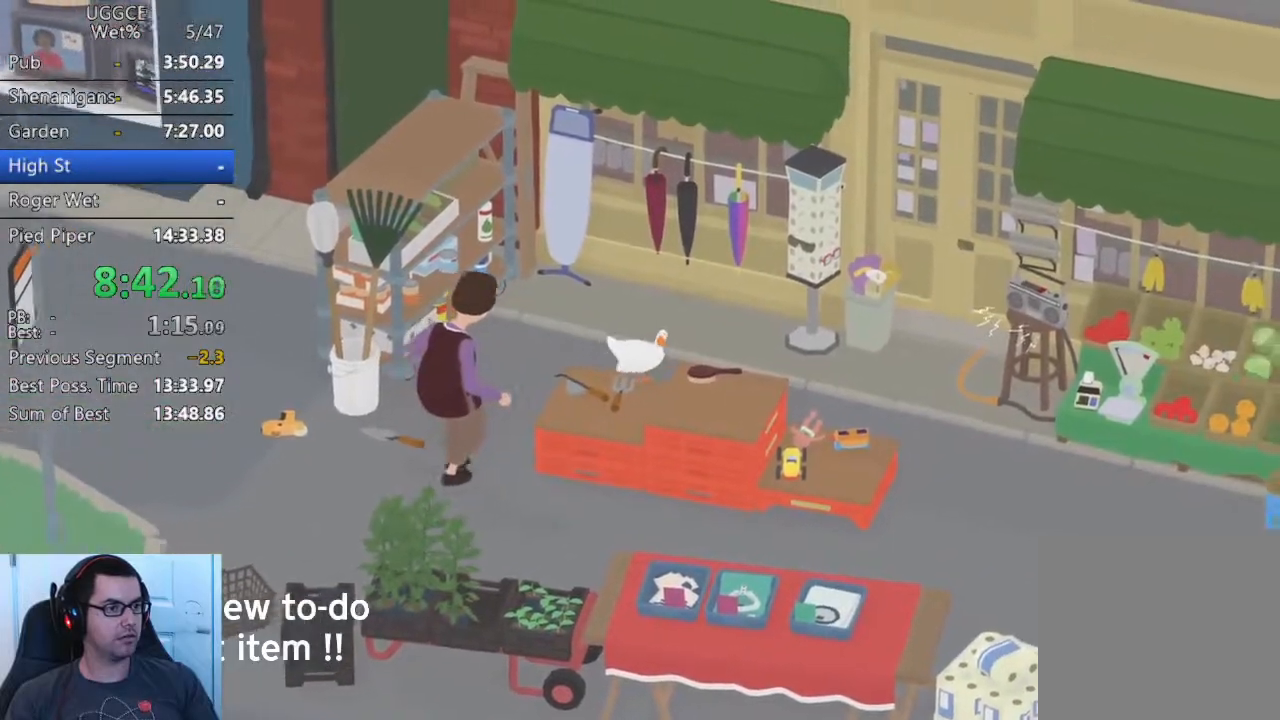
{"buttons": ["CROSS"], "left_stick": "down-right", "events": [[17, "CROSS", "down"], [83, "CROSS", "up"], [83, "left_stick", "down-right"], [200, "CROSS", "down"], [283, "CROSS", "up"], [400, "CROSS", "down"]]}